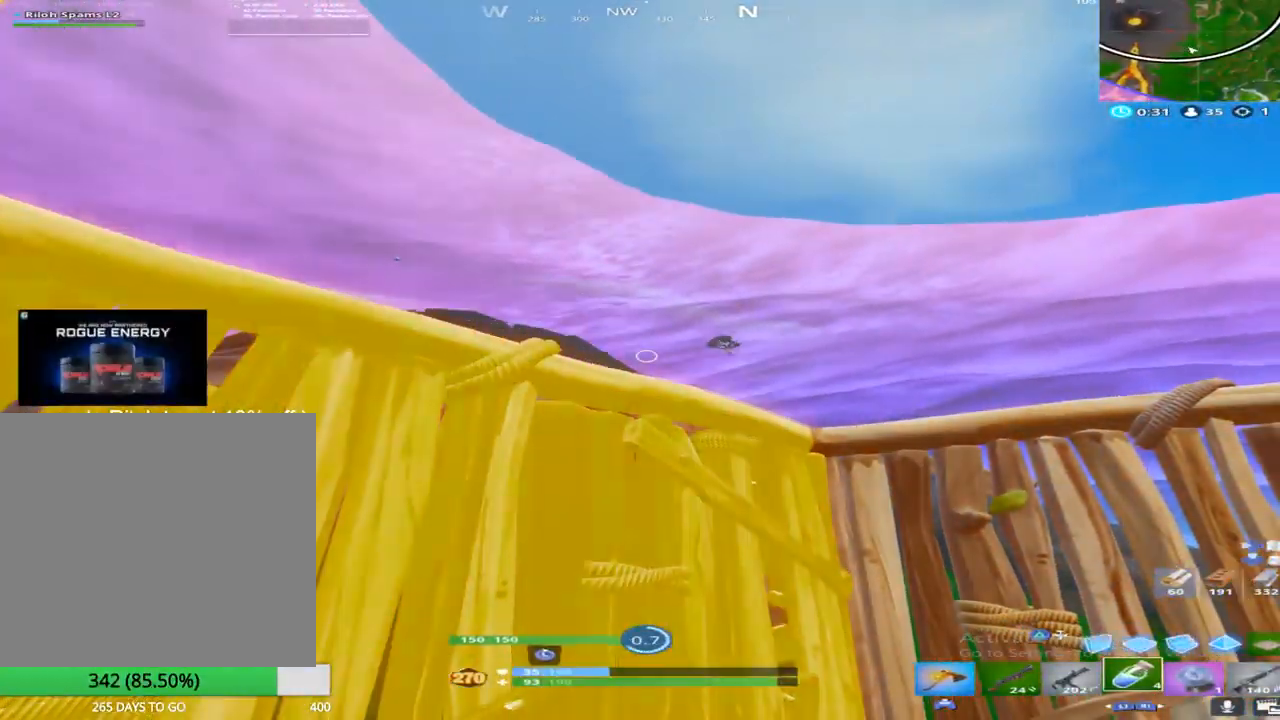
Gameplay with a controller (PlayStation layout); each line is a JSON object with the inputs held at the frame after it. "events" lists button and stick changes between this image and that frame as [ms after this image, input, new state], when the widget could be followed in between.
{"buttons": [], "left_stick": "right", "right_stick": "down", "events": [[217, "right_stick", "down"], [317, "left_stick", "right"]]}
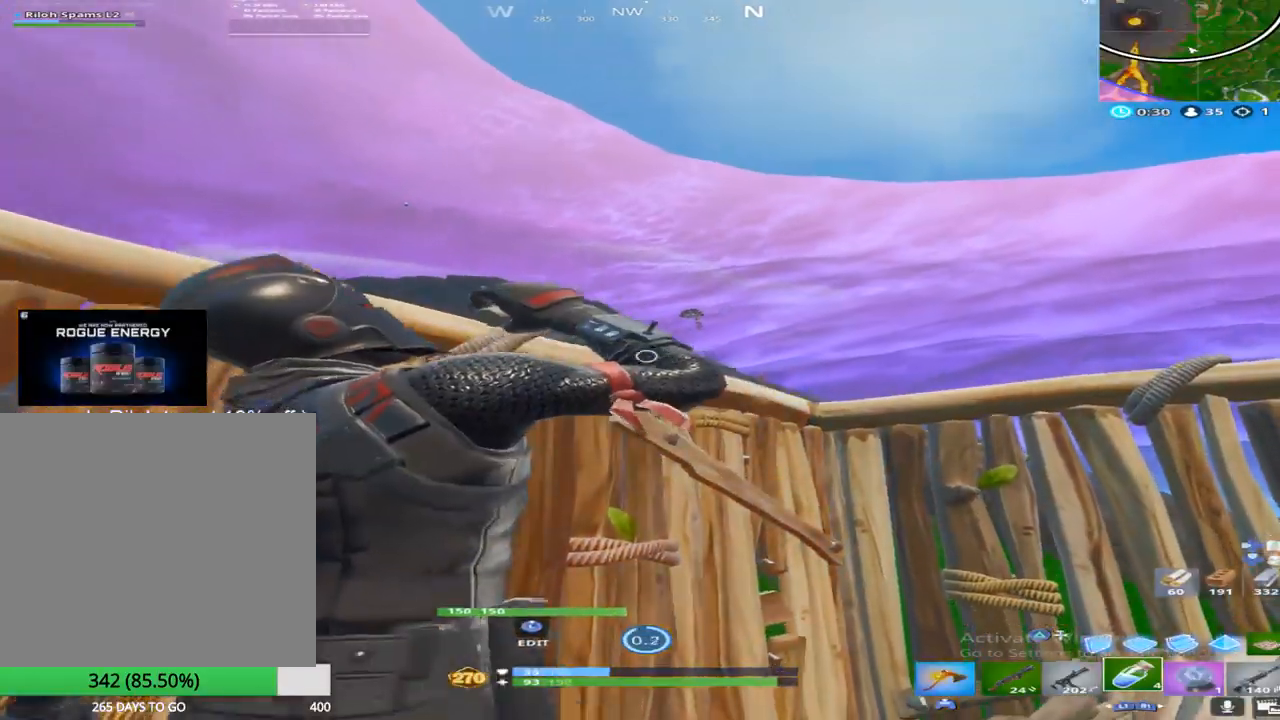
{"buttons": [], "left_stick": "right", "right_stick": "center", "events": [[17, "left_stick", "center"], [33, "right_stick", "center"], [117, "right_stick", "down"], [183, "right_stick", "center"], [383, "left_stick", "right"]]}
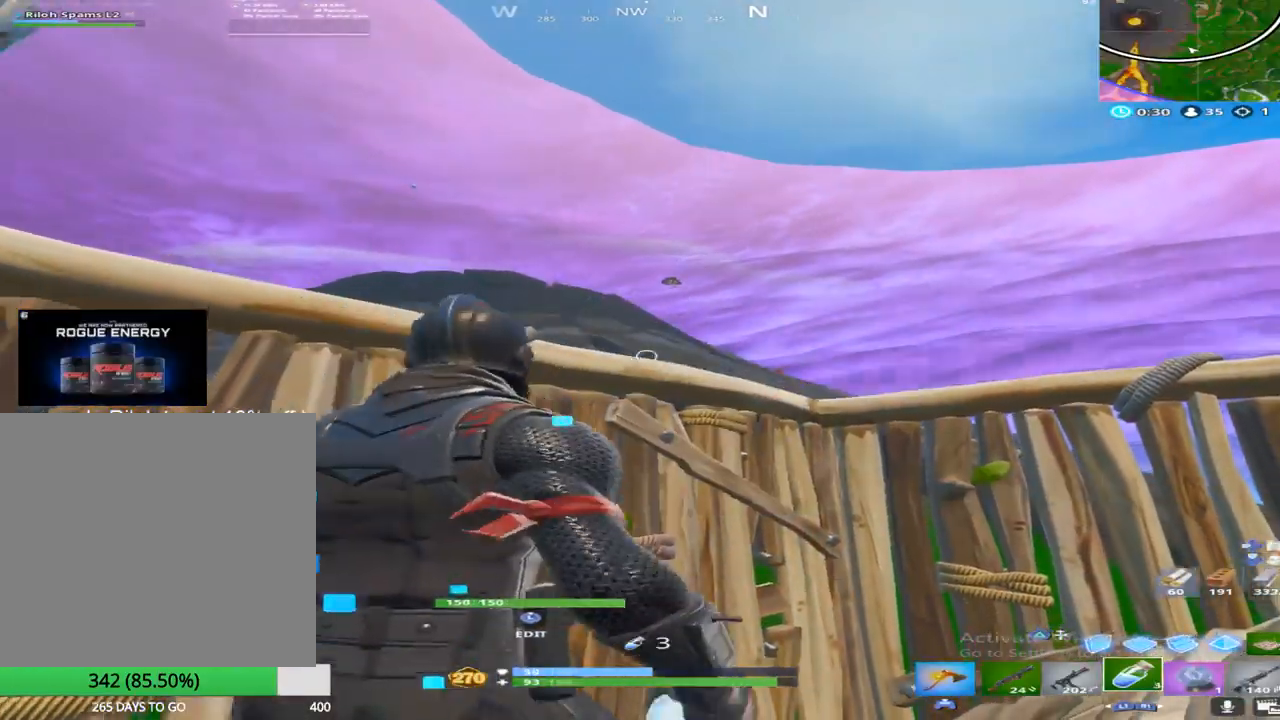
{"buttons": ["L2"], "left_stick": "down-right", "right_stick": "up", "events": [[17, "right_stick", "up"], [50, "R1", "down"], [100, "left_stick", "down-right"], [200, "R1", "up"], [400, "L2", "down"]]}
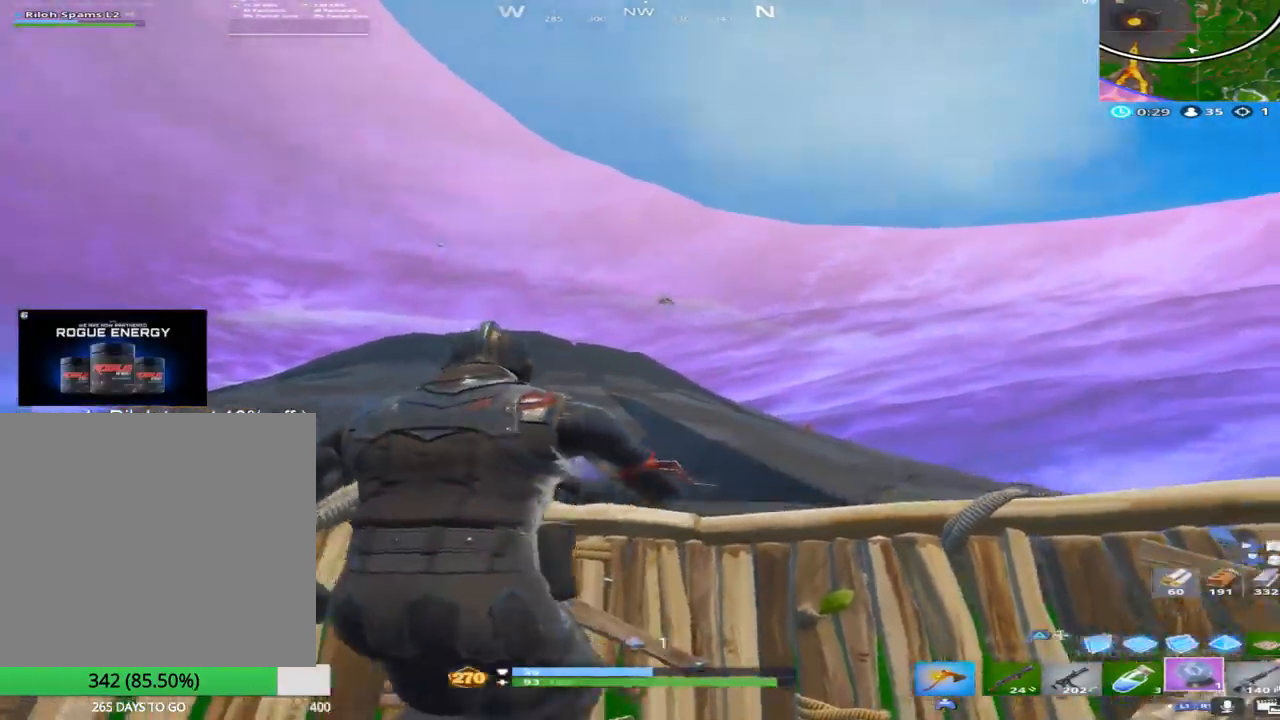
{"buttons": [], "left_stick": "up", "right_stick": "down", "events": [[50, "L2", "up"], [50, "right_stick", "left"], [100, "right_stick", "down-left"], [150, "left_stick", "down"], [250, "left_stick", "down-left"], [317, "right_stick", "down"], [417, "left_stick", "up-left"], [500, "left_stick", "up"]]}
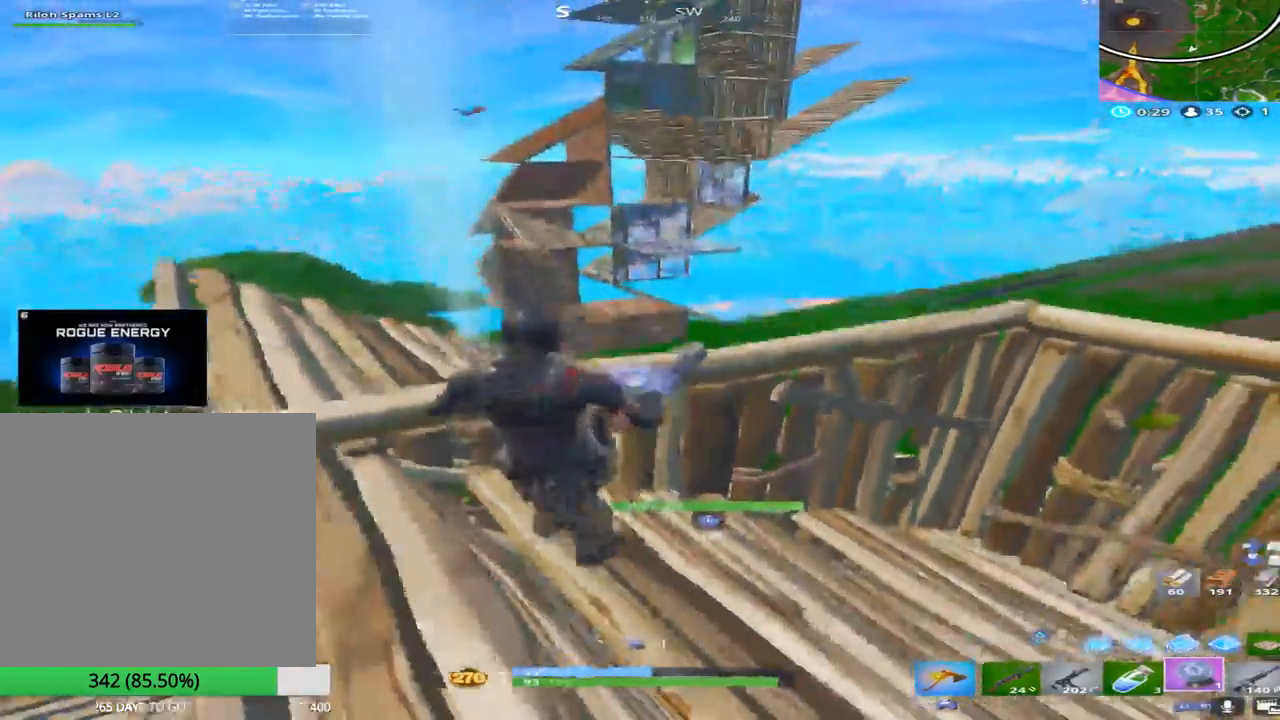
{"buttons": [], "left_stick": "up", "right_stick": "center", "events": [[100, "CROSS", "down"], [233, "left_stick", "up-left"], [233, "right_stick", "center"], [267, "CROSS", "up"], [367, "right_stick", "up-left"], [450, "right_stick", "center"], [500, "left_stick", "up"]]}
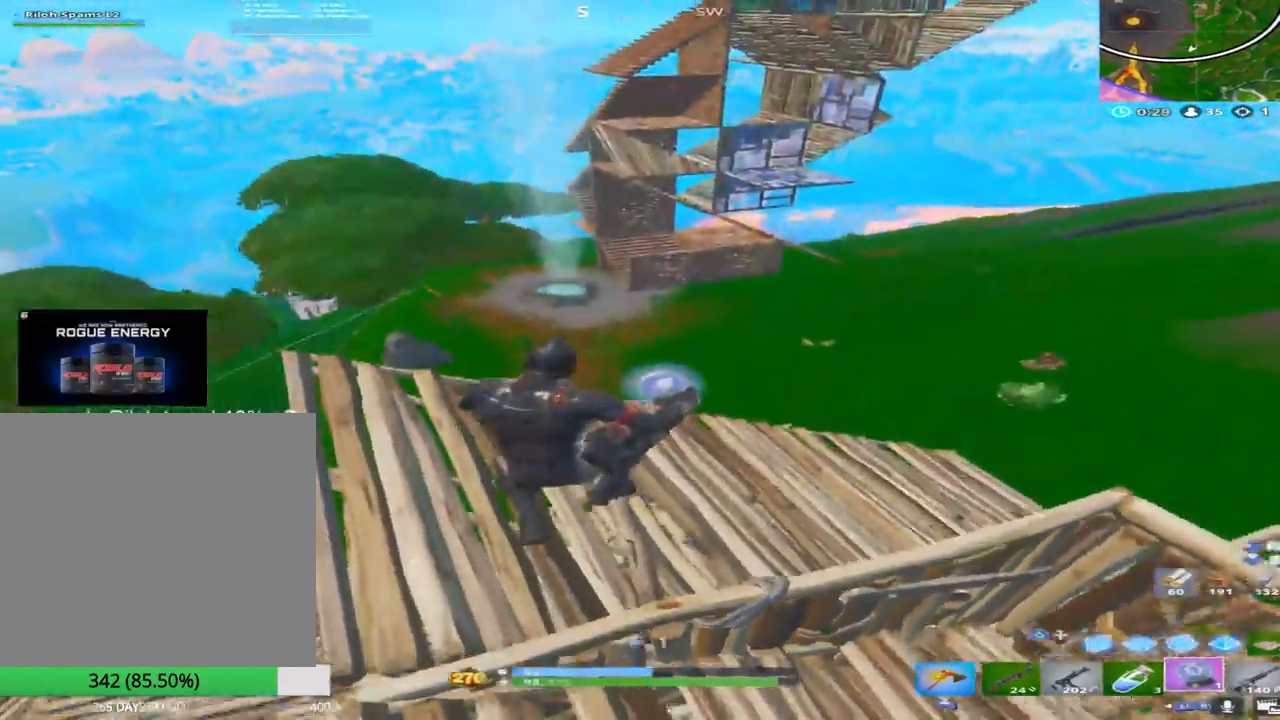
{"buttons": [], "left_stick": "up-right", "right_stick": "right", "events": [[233, "left_stick", "up-right"], [250, "R1", "down"], [467, "R1", "up"], [483, "right_stick", "right"]]}
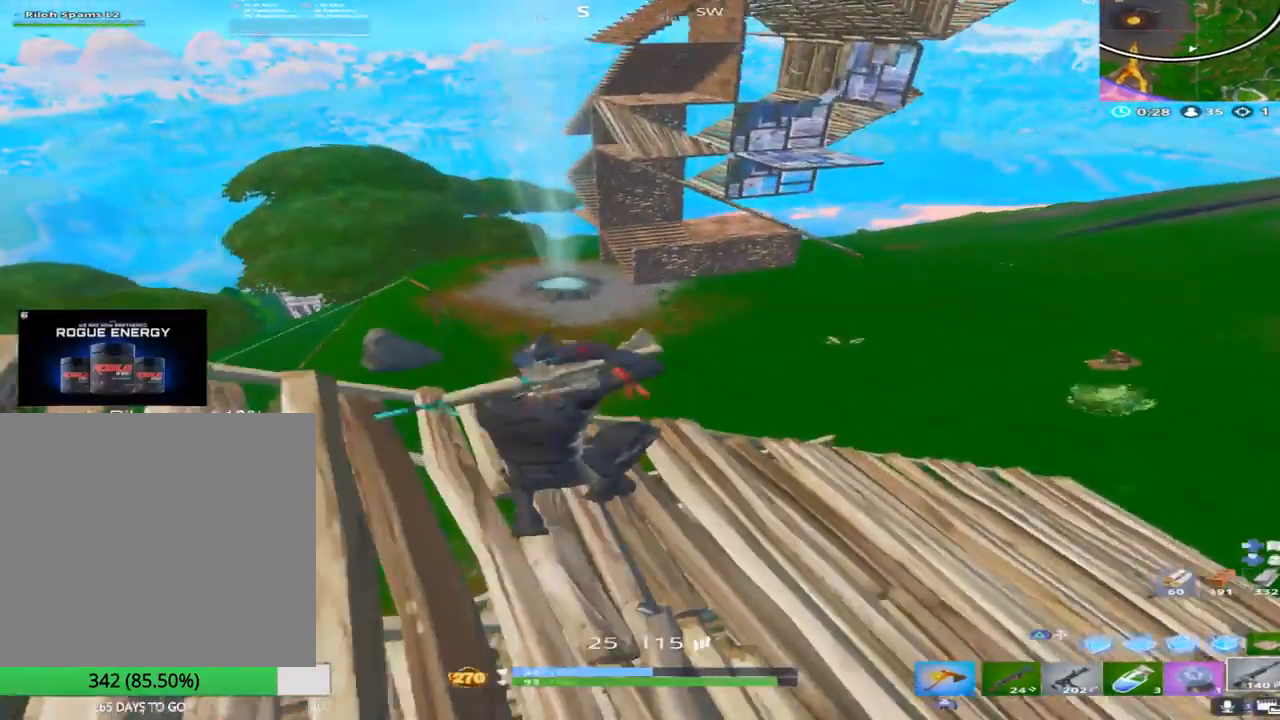
{"buttons": [], "left_stick": "up-right", "right_stick": "center", "events": [[167, "right_stick", "center"]]}
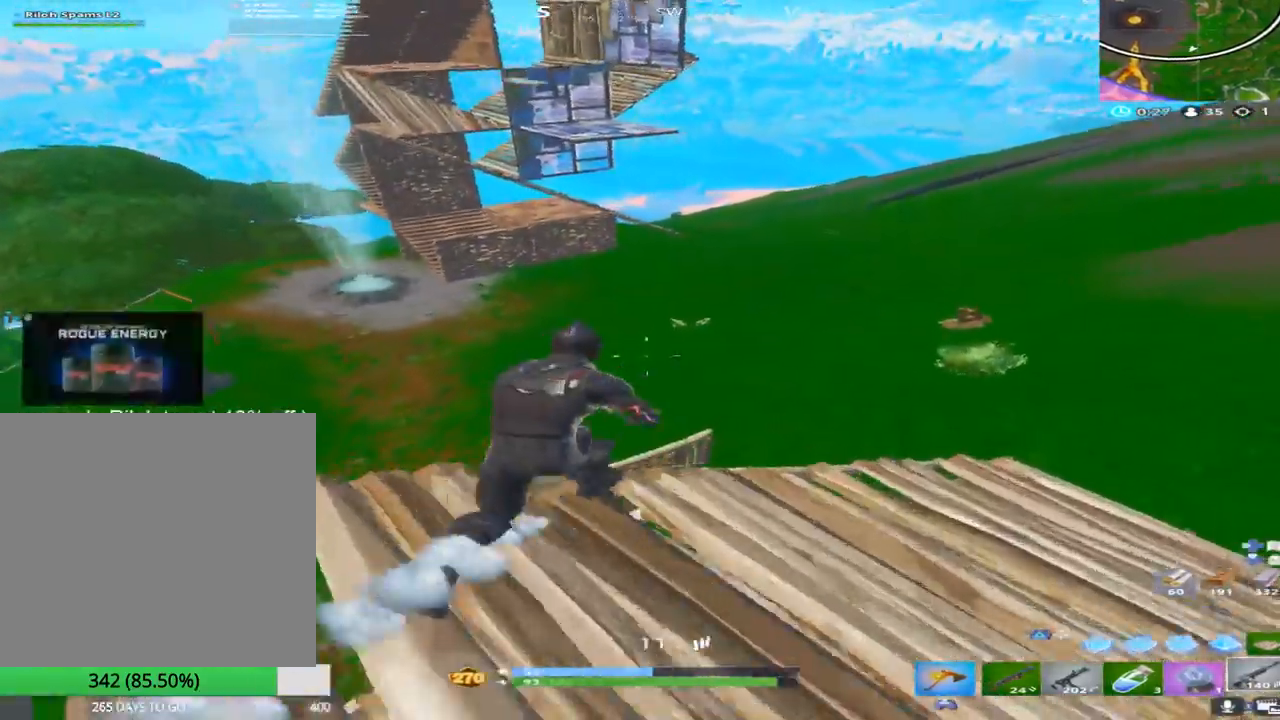
{"buttons": [], "left_stick": "up", "right_stick": "down", "events": [[17, "right_stick", "down-left"], [133, "left_stick", "up"], [300, "right_stick", "down"]]}
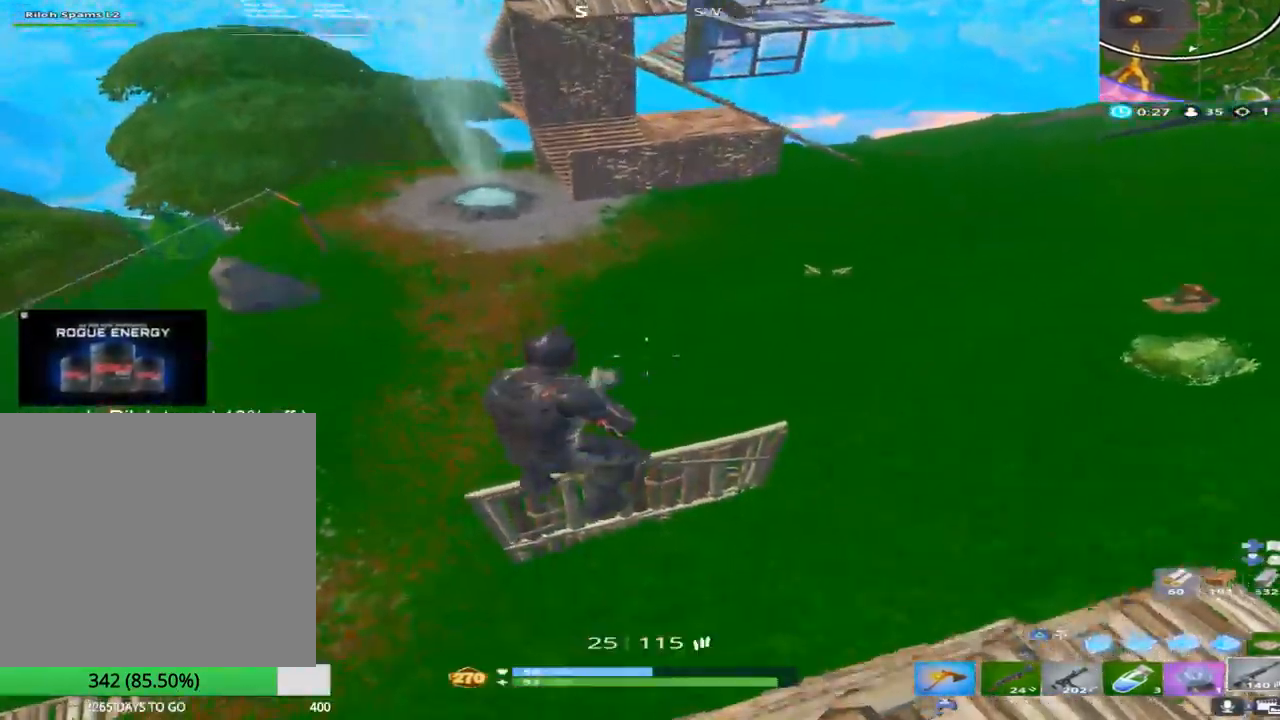
{"buttons": ["TRIANGLE", "R1"], "left_stick": "up", "right_stick": "up-left", "events": [[167, "TRIANGLE", "down"], [300, "TRIANGLE", "up"], [350, "R1", "down"], [350, "right_stick", "center"], [400, "TRIANGLE", "down"], [450, "right_stick", "up-left"]]}
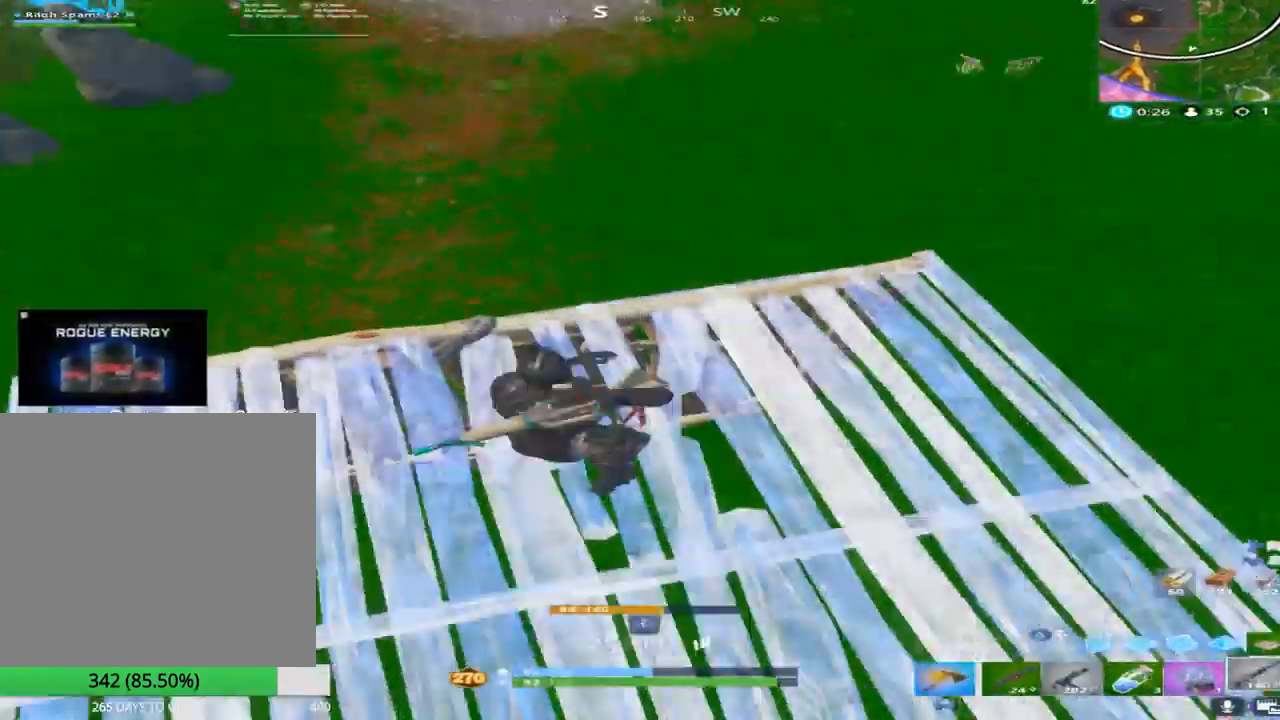
{"buttons": [], "left_stick": "right", "right_stick": "up-left", "events": [[33, "R1", "up"], [33, "TRIANGLE", "up"], [133, "right_stick", "center"], [333, "CROSS", "down"], [367, "right_stick", "up-left"], [433, "left_stick", "right"], [483, "CROSS", "up"]]}
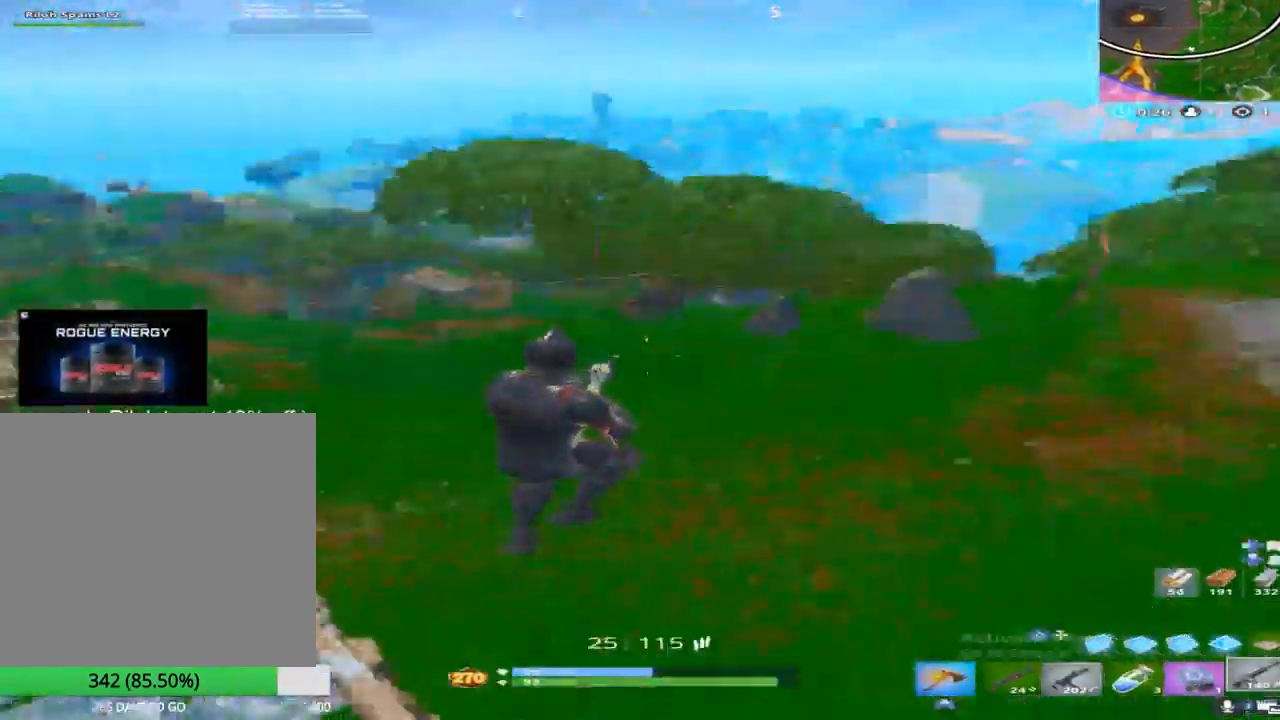
{"buttons": [], "left_stick": "down-right", "right_stick": "right", "events": [[33, "left_stick", "down-right"], [150, "left_stick", "down"], [167, "right_stick", "center"], [350, "left_stick", "down-right"], [450, "right_stick", "right"]]}
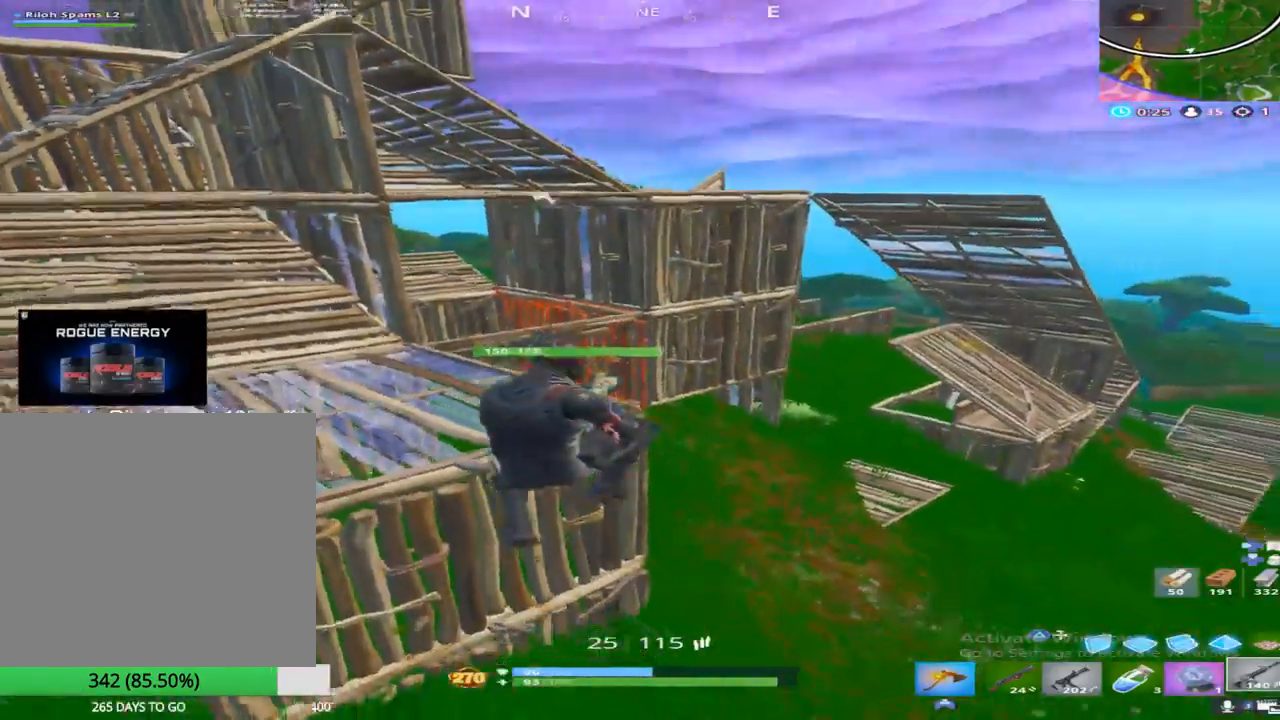
{"buttons": [], "left_stick": "up", "right_stick": "center", "events": [[67, "left_stick", "up-right"], [100, "R1", "down"], [233, "right_stick", "center"], [283, "left_stick", "up"], [317, "R1", "up"]]}
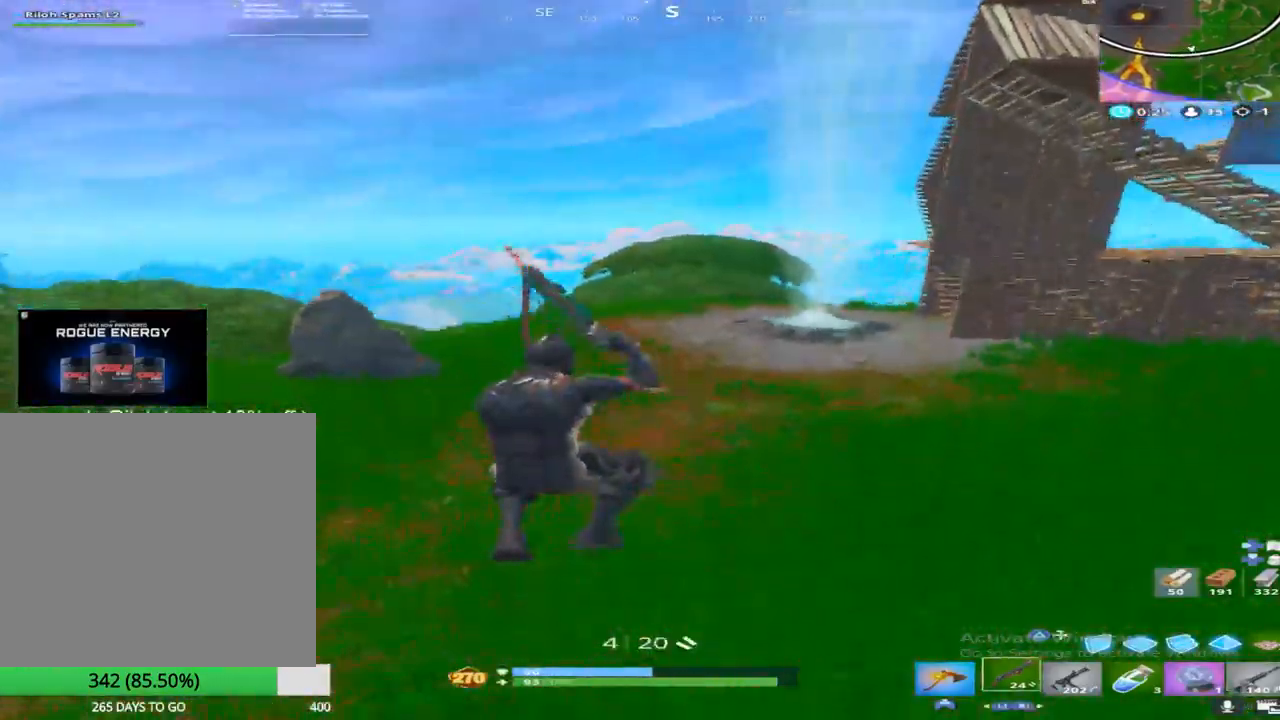
{"buttons": [], "left_stick": "up", "right_stick": "center", "events": [[50, "right_stick", "up"], [250, "right_stick", "center"]]}
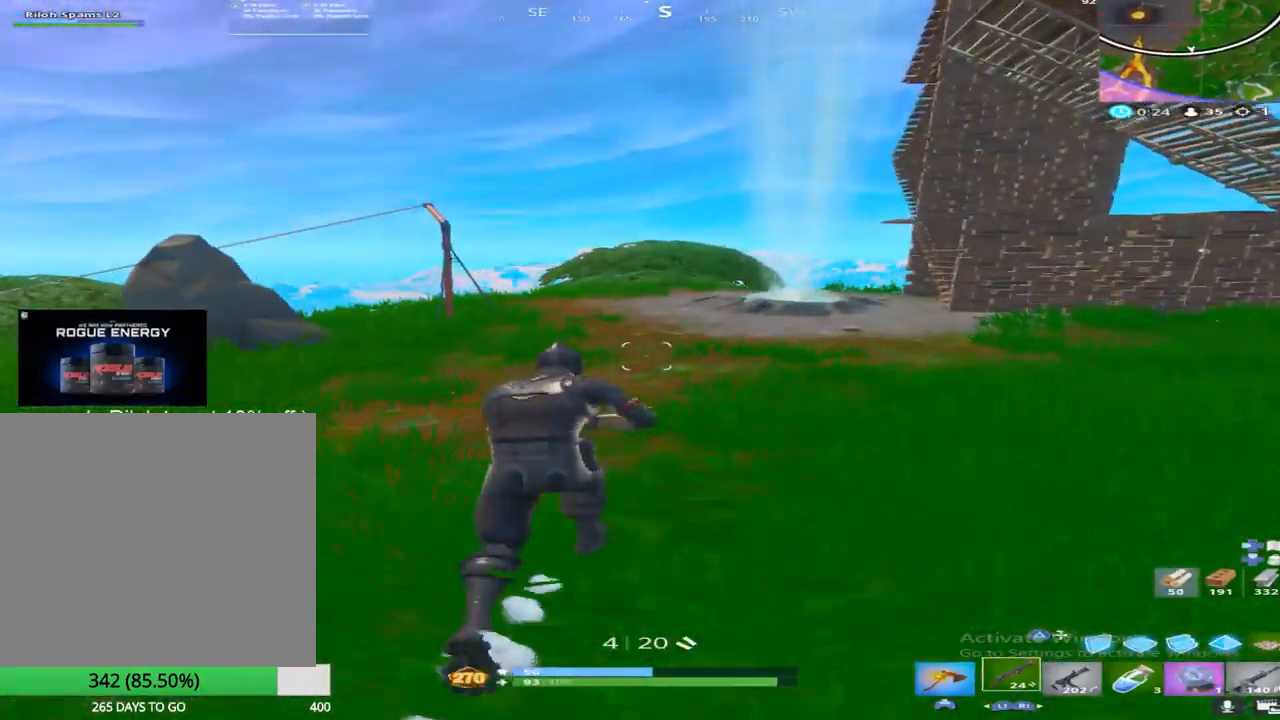
{"buttons": [], "left_stick": "up", "right_stick": "center", "events": []}
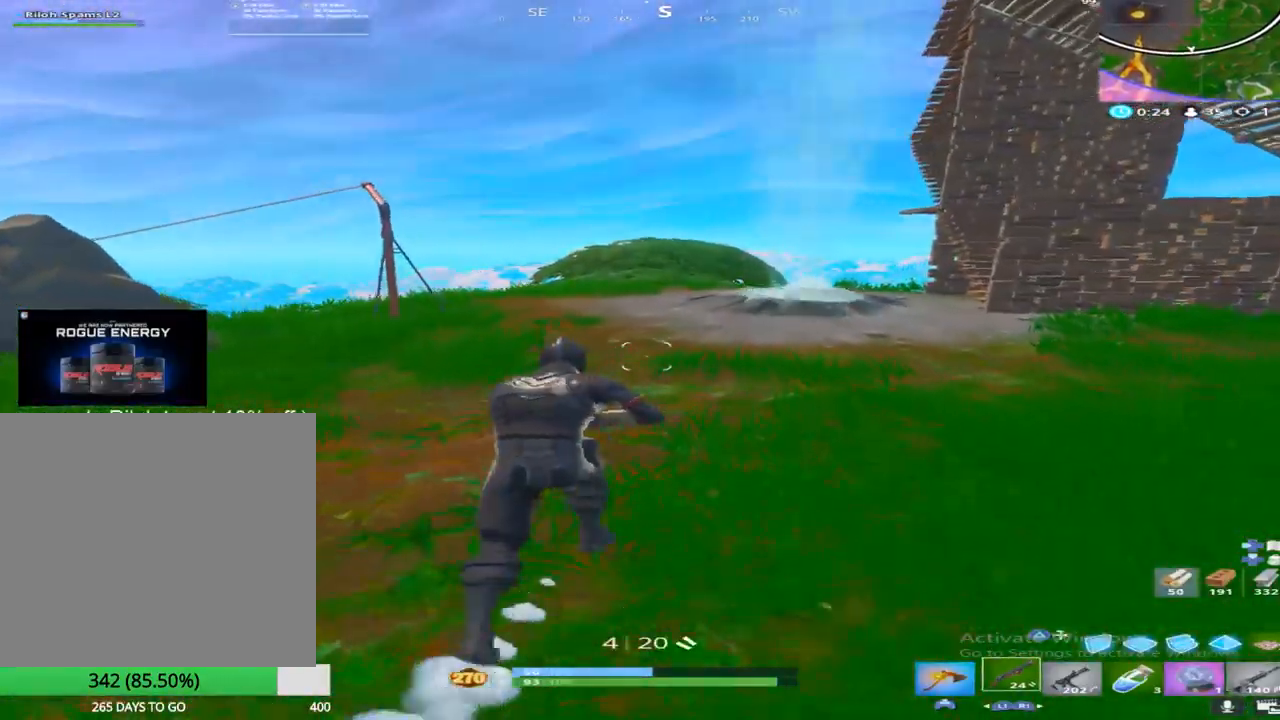
{"buttons": [], "left_stick": "down-right", "right_stick": "left", "events": [[167, "left_stick", "up-right"], [283, "CROSS", "down"], [283, "right_stick", "left"], [400, "left_stick", "down-right"], [467, "CROSS", "up"]]}
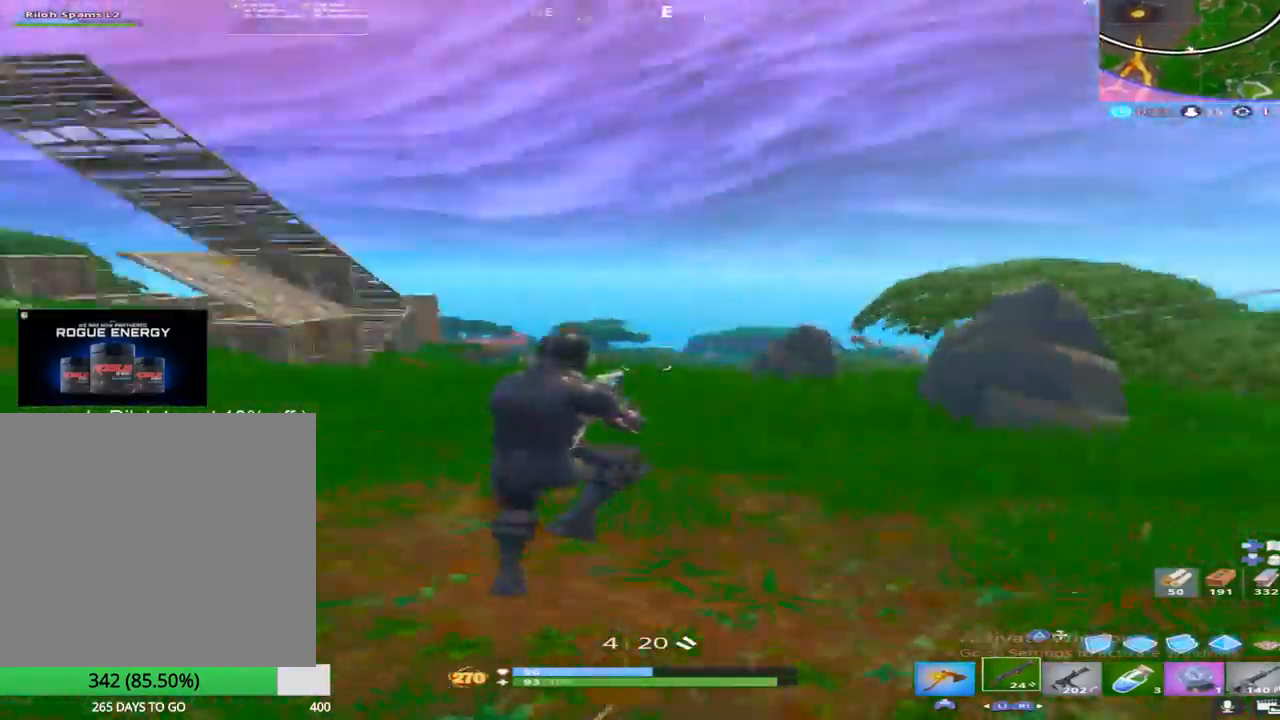
{"buttons": [], "left_stick": "up", "right_stick": "center", "events": [[17, "right_stick", "center"], [67, "right_stick", "right"], [117, "R1", "down"], [233, "left_stick", "up-right"], [300, "right_stick", "center"], [333, "R1", "up"], [350, "left_stick", "up"]]}
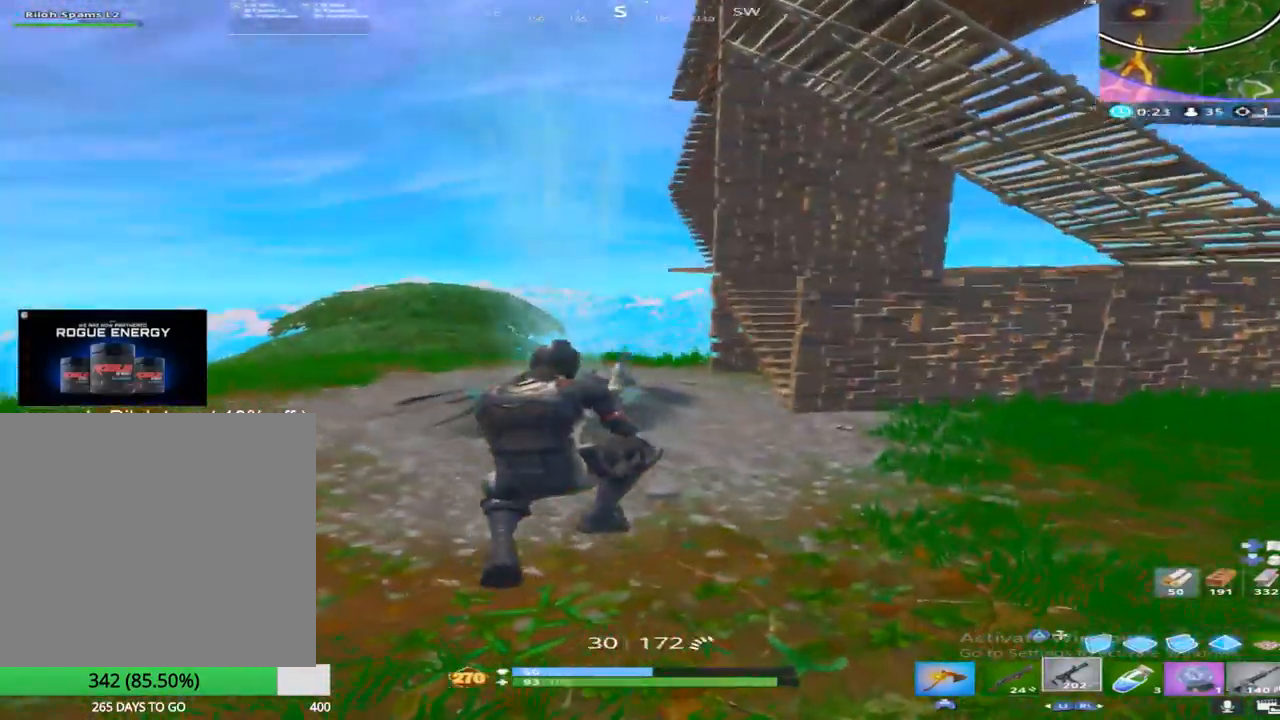
{"buttons": [], "left_stick": "up", "right_stick": "center", "events": [[233, "L1", "down"], [400, "L1", "up"]]}
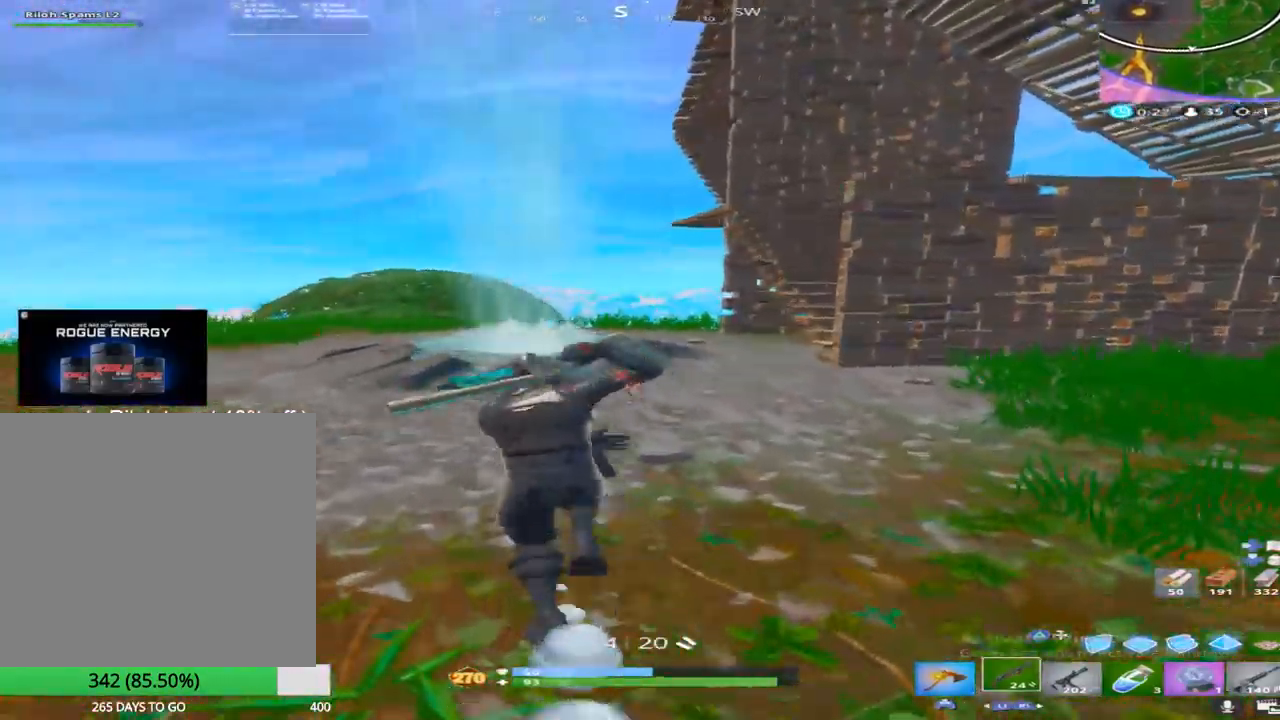
{"buttons": [], "left_stick": "down-right", "right_stick": "down", "events": [[67, "right_stick", "left"], [117, "CROSS", "down"], [250, "CROSS", "up"], [250, "left_stick", "right"], [317, "left_stick", "down-right"], [333, "right_stick", "center"], [350, "SQUARE", "down"], [450, "right_stick", "down"], [467, "SQUARE", "up"]]}
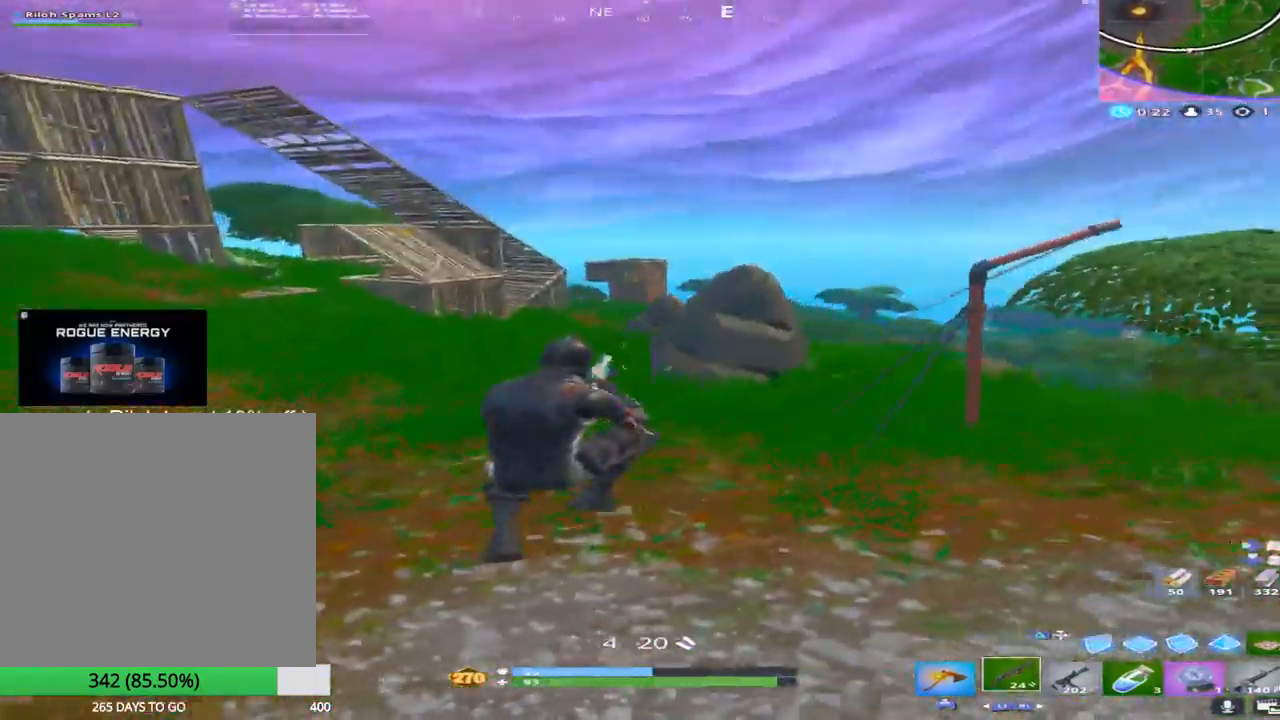
{"buttons": [], "left_stick": "down-right", "right_stick": "down", "events": []}
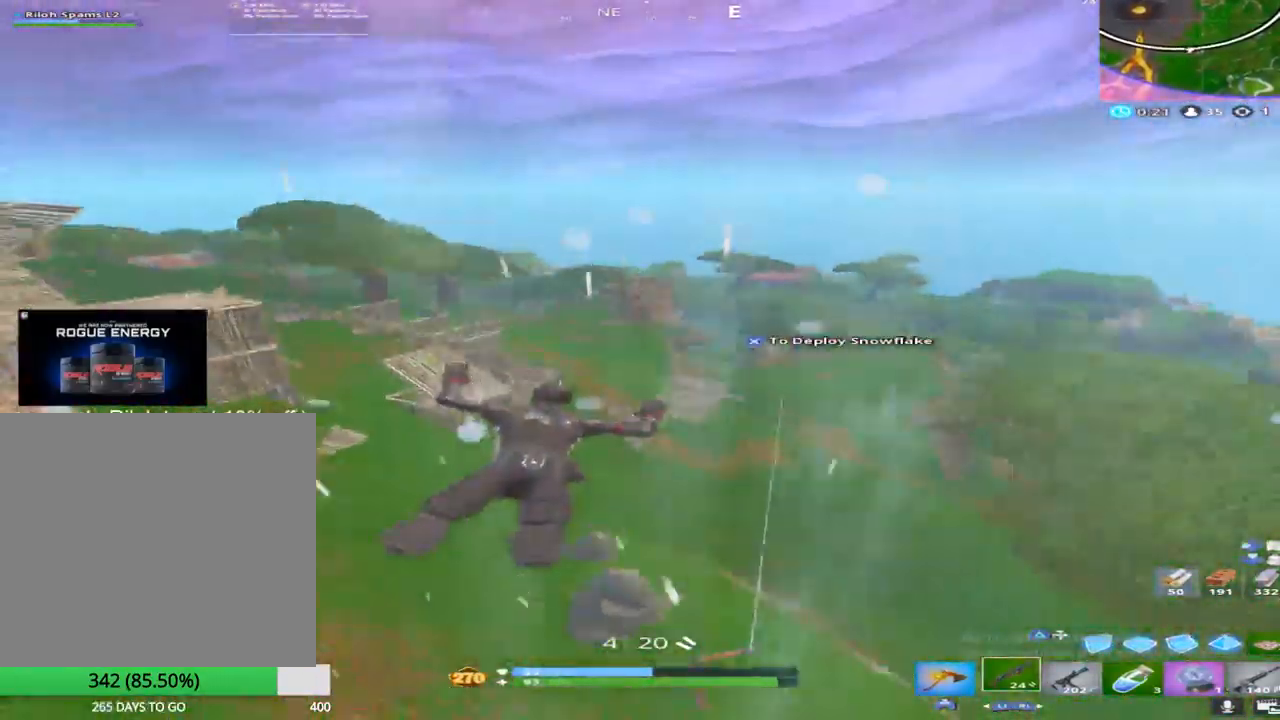
{"buttons": [], "left_stick": "up", "right_stick": "up-left", "events": [[50, "right_stick", "up-left"], [67, "left_stick", "up-left"], [217, "right_stick", "center"], [350, "left_stick", "up"], [467, "right_stick", "up-left"]]}
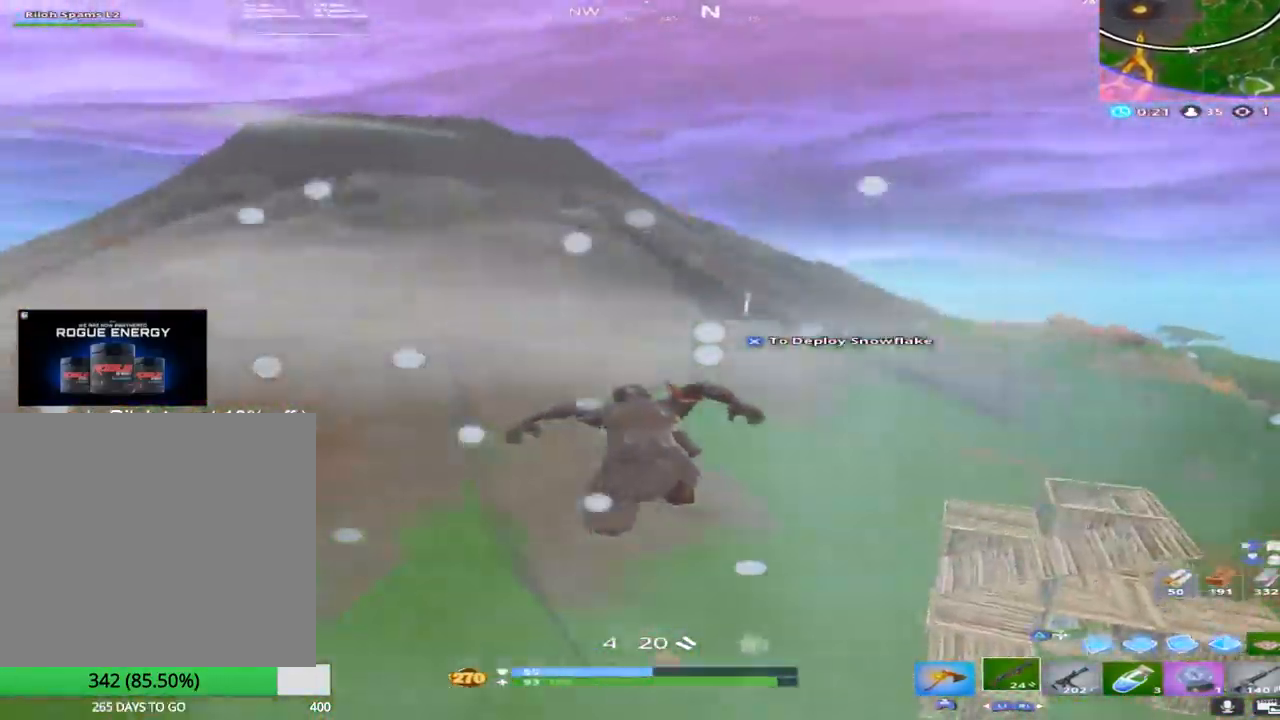
{"buttons": [], "left_stick": "up-right", "right_stick": "down-right", "events": [[117, "CROSS", "down"], [183, "right_stick", "center"], [367, "CROSS", "up"], [400, "right_stick", "down-right"], [417, "left_stick", "up-right"]]}
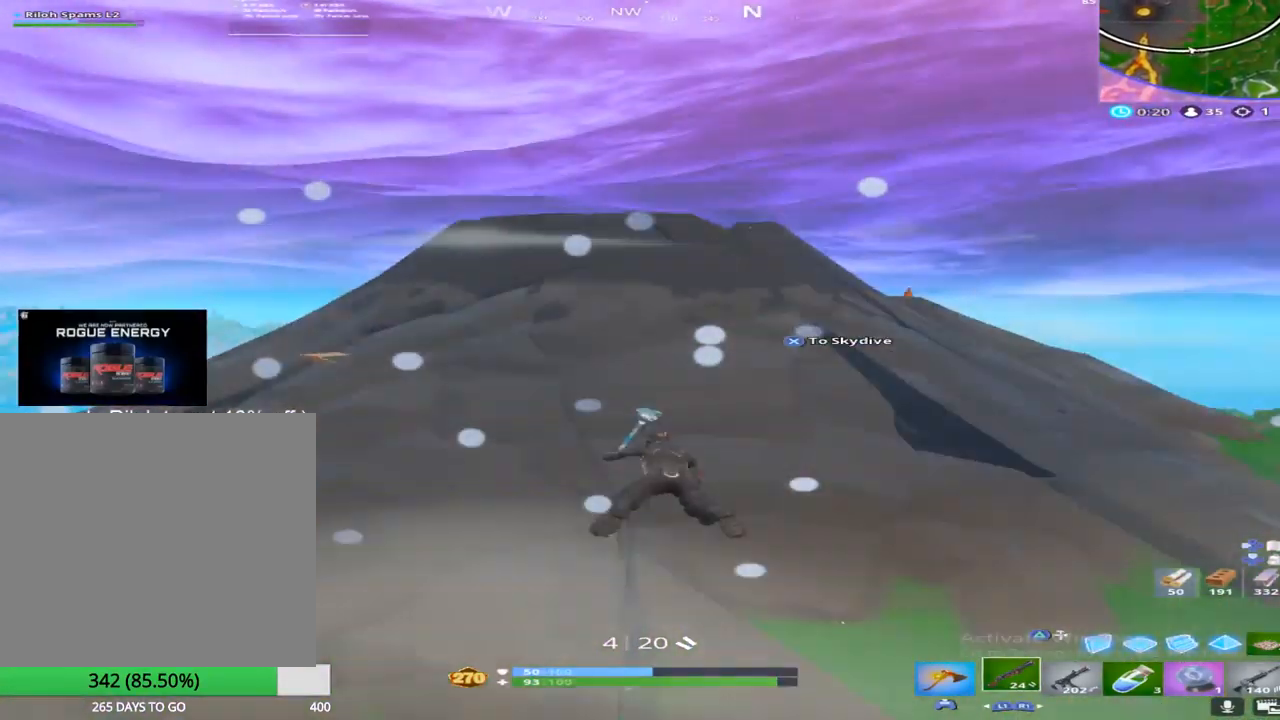
{"buttons": [], "left_stick": "up-right", "right_stick": "down", "events": [[317, "right_stick", "center"], [500, "right_stick", "down"]]}
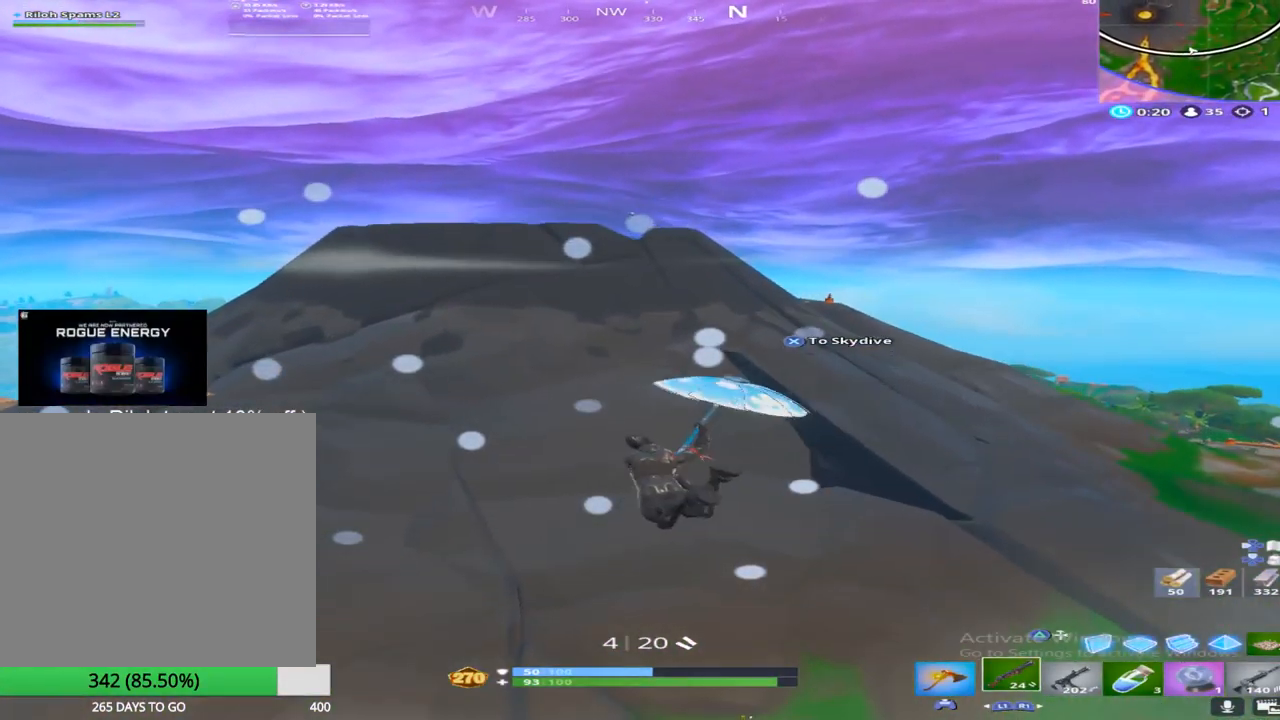
{"buttons": [], "left_stick": "up-right", "right_stick": "center", "events": [[333, "right_stick", "center"]]}
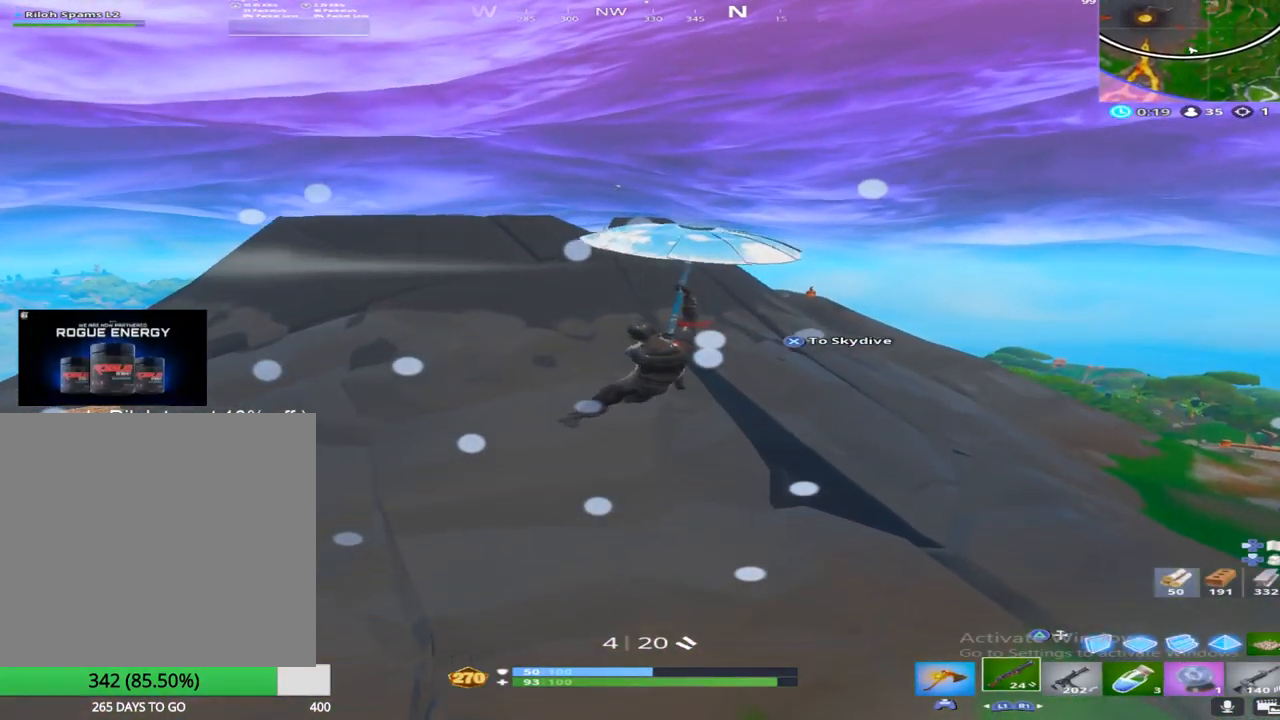
{"buttons": [], "left_stick": "up-right", "right_stick": "down", "events": [[167, "right_stick", "down"]]}
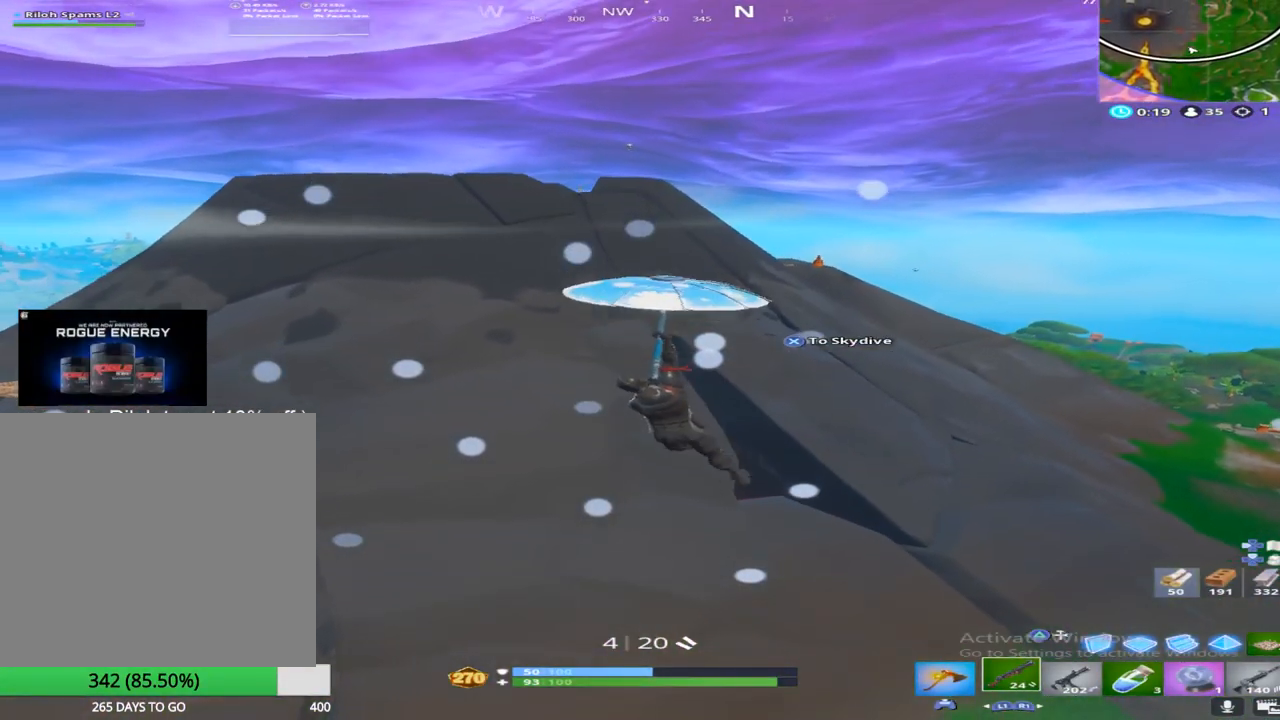
{"buttons": [], "left_stick": "up-right", "right_stick": "center", "events": [[133, "right_stick", "center"]]}
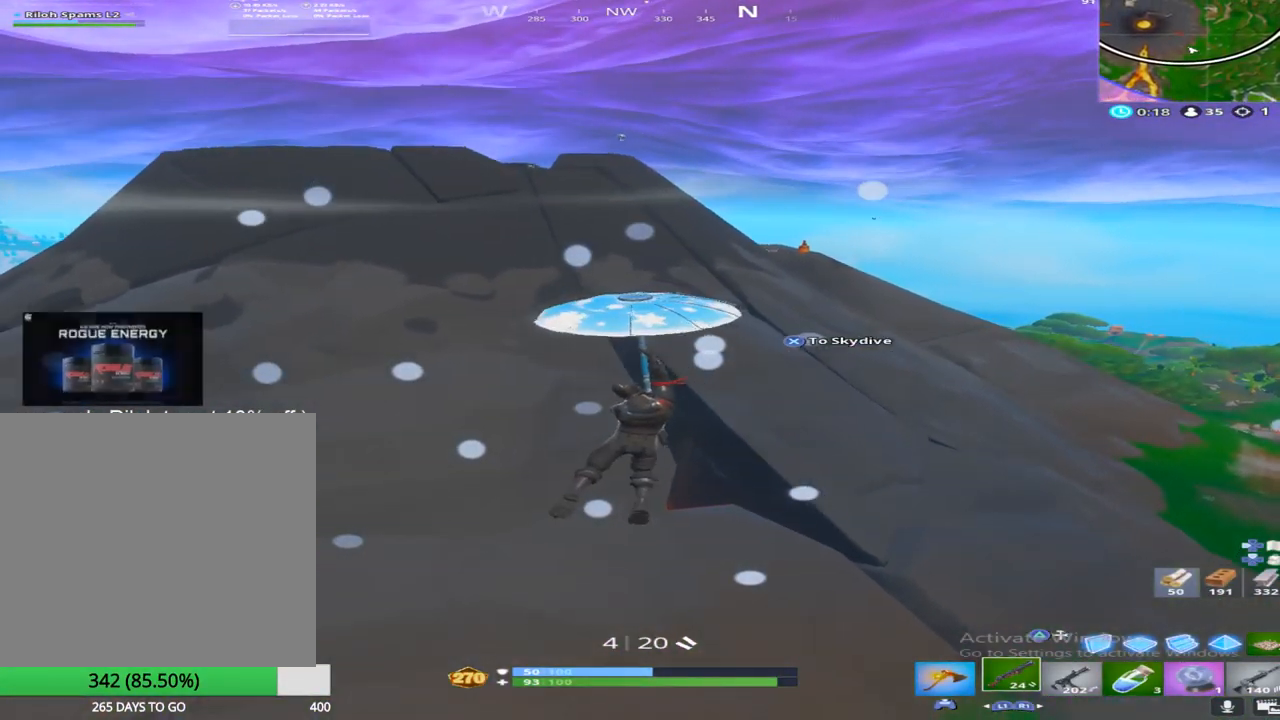
{"buttons": ["CROSS"], "left_stick": "up-right", "right_stick": "center", "events": [[100, "right_stick", "down"], [167, "right_stick", "down-left"], [400, "CROSS", "down"], [483, "right_stick", "center"]]}
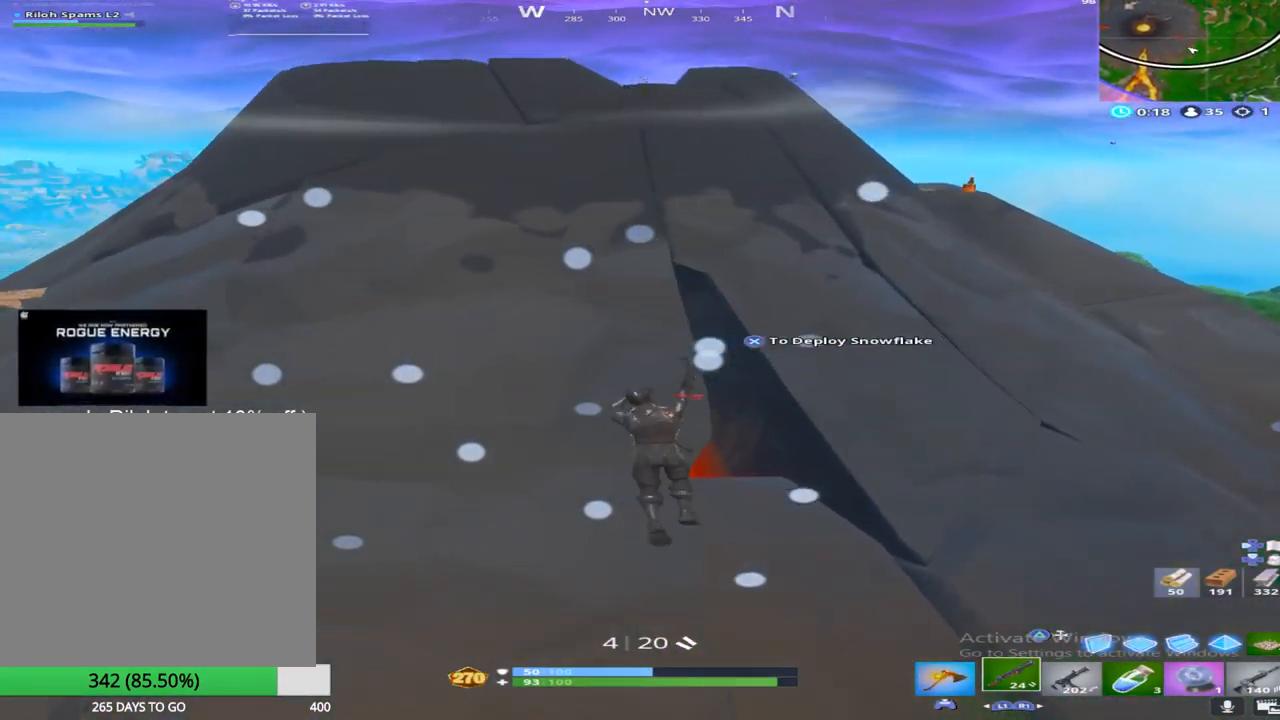
{"buttons": [], "left_stick": "up", "right_stick": "center", "events": [[83, "CROSS", "up"], [167, "left_stick", "up"], [217, "right_stick", "up-left"], [417, "right_stick", "center"]]}
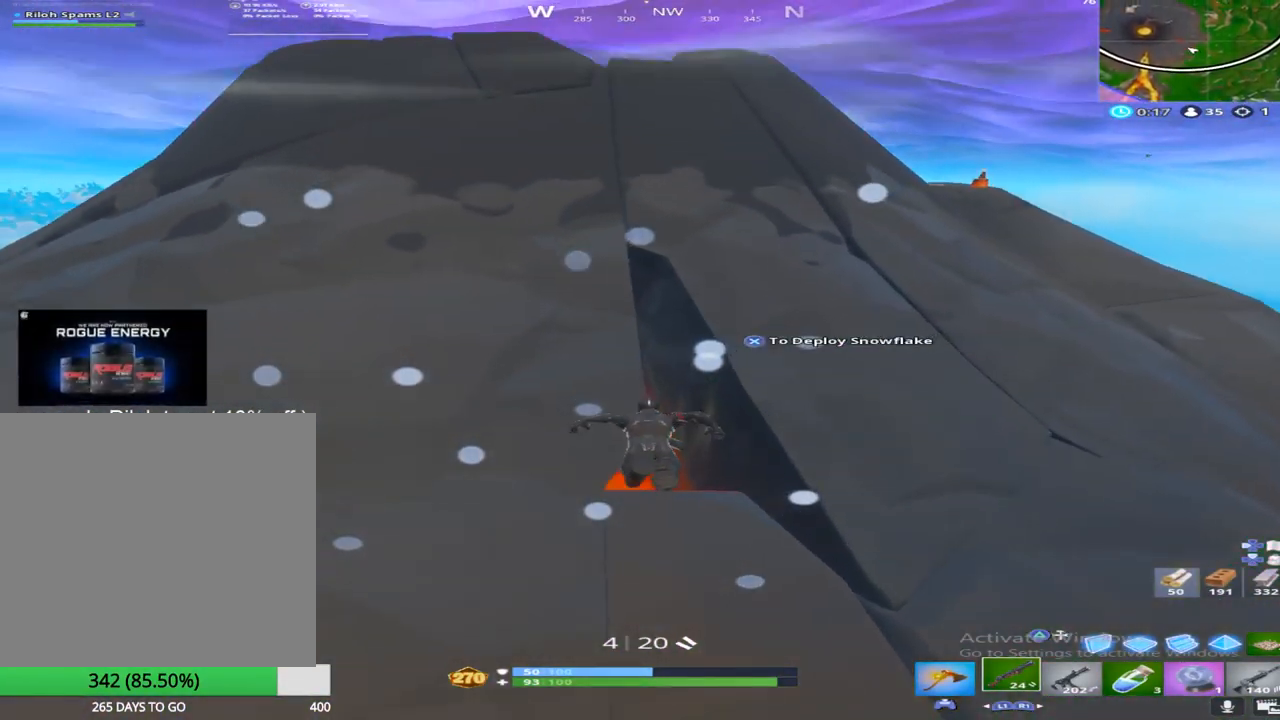
{"buttons": [], "left_stick": "up", "right_stick": "center", "events": [[50, "right_stick", "up-left"], [300, "CROSS", "down"], [300, "right_stick", "up"], [433, "right_stick", "center"], [483, "CROSS", "up"]]}
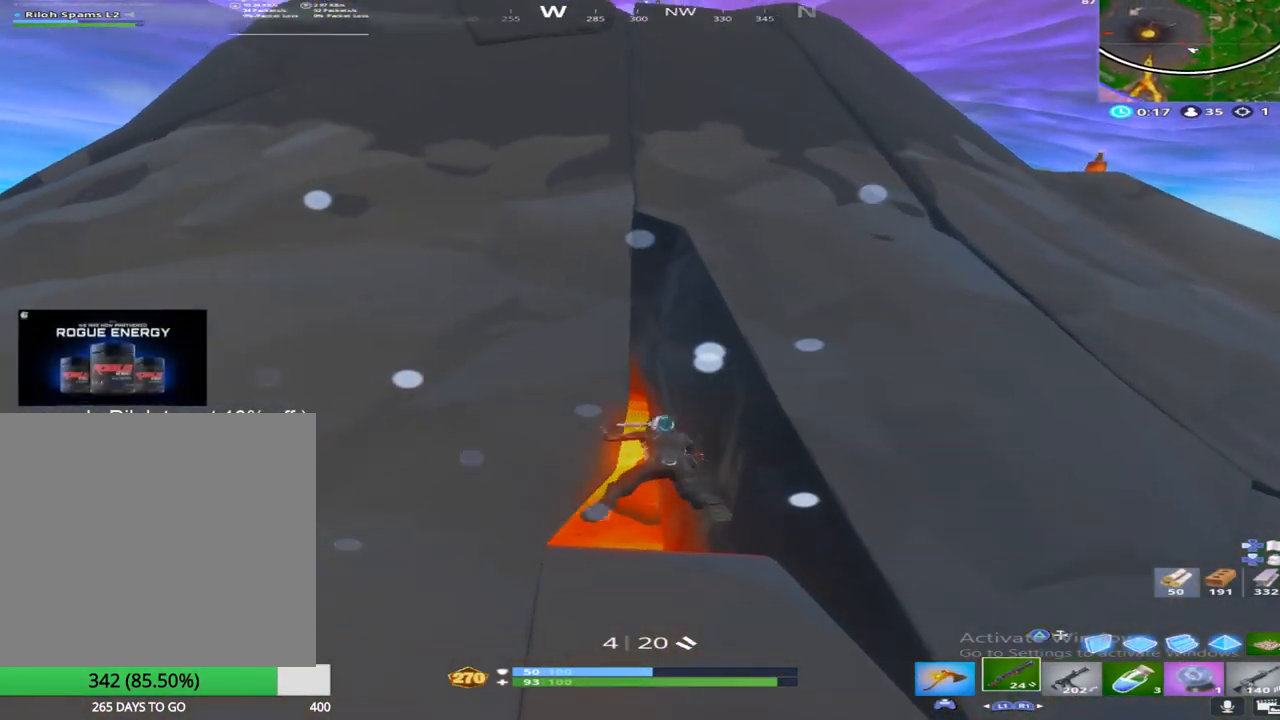
{"buttons": [], "left_stick": "up", "right_stick": "up", "events": [[167, "right_stick", "up-left"], [250, "right_stick", "up"]]}
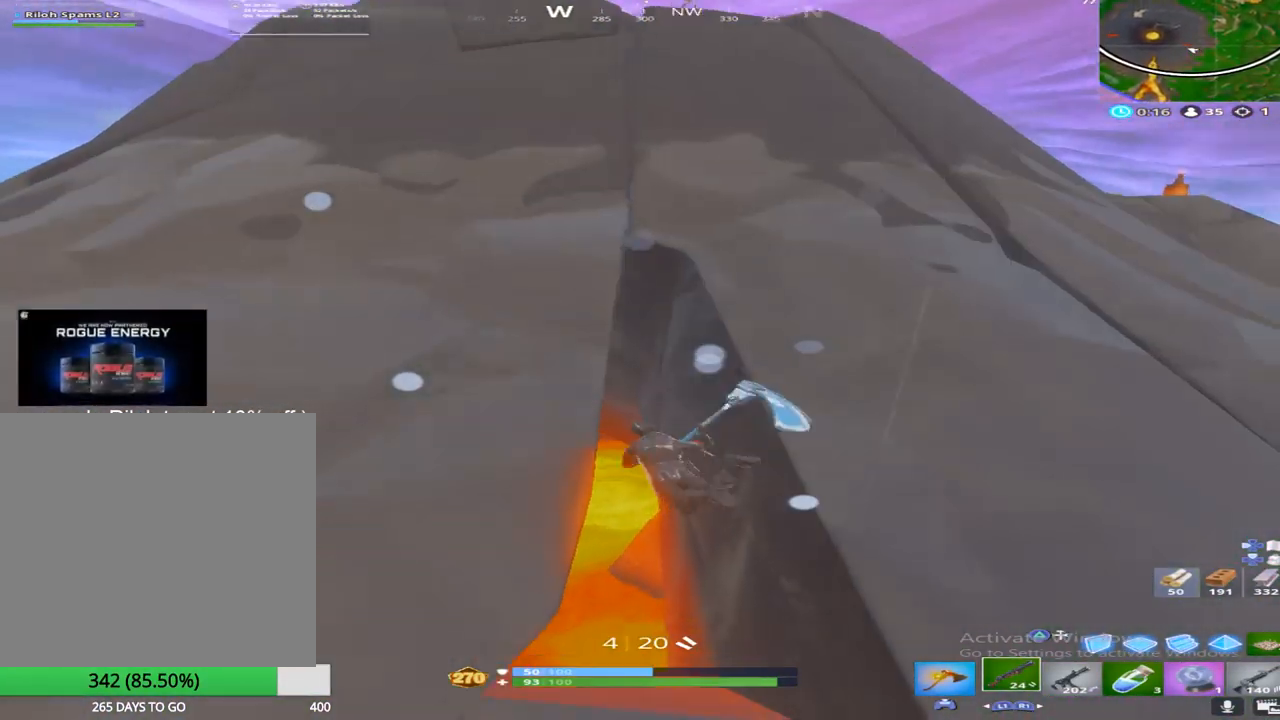
{"buttons": [], "left_stick": "up", "right_stick": "up", "events": [[67, "right_stick", "center"], [317, "right_stick", "up"]]}